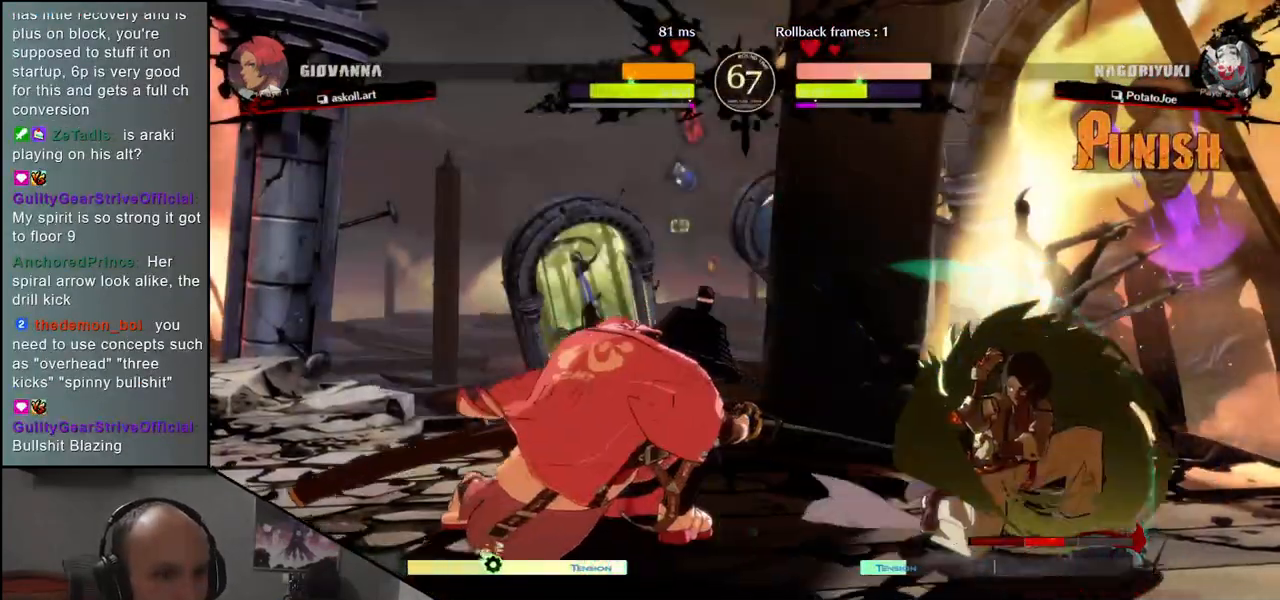
Gameplay with a controller (arcade stick); each line is a JSON object with the inputs held at the frame after it. "events" lists button and stick changes between this image and that frame as [ms after this image, input, new state], when the widget could be followed in between. Not read: L3 R3 other_buttons.
{"buttons": [], "left_stick": "right", "events": [[17, "SQUARE", "down"], [383, "SQUARE", "up"]]}
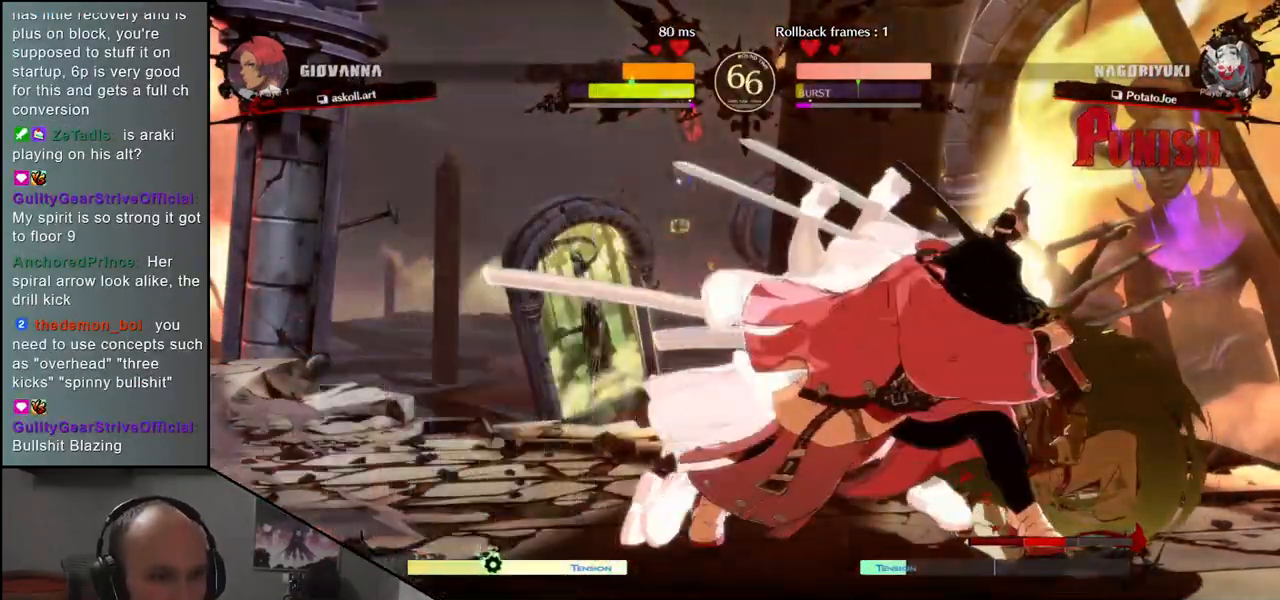
{"buttons": ["R1"], "left_stick": "down", "events": [[50, "left_stick", "center"], [200, "left_stick", "down"], [300, "R1", "down"], [367, "R1", "up"], [483, "R1", "down"]]}
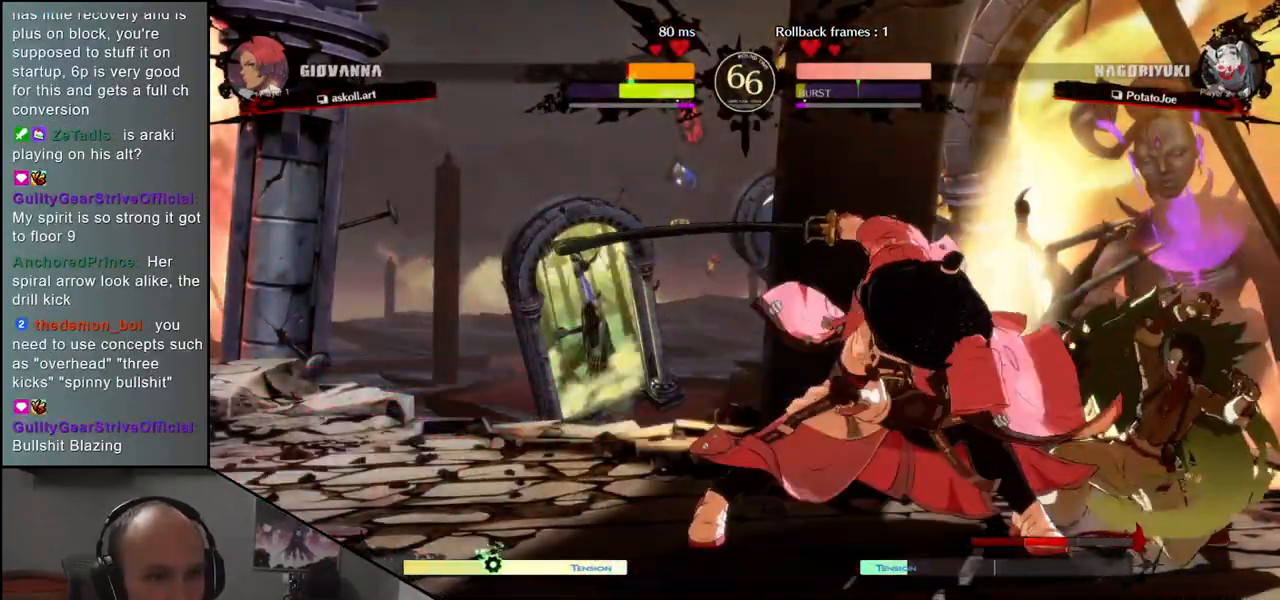
{"buttons": ["L1"], "left_stick": "center", "events": [[33, "R1", "up"], [133, "R1", "down"], [217, "R1", "up"], [417, "L1", "down"], [433, "left_stick", "center"]]}
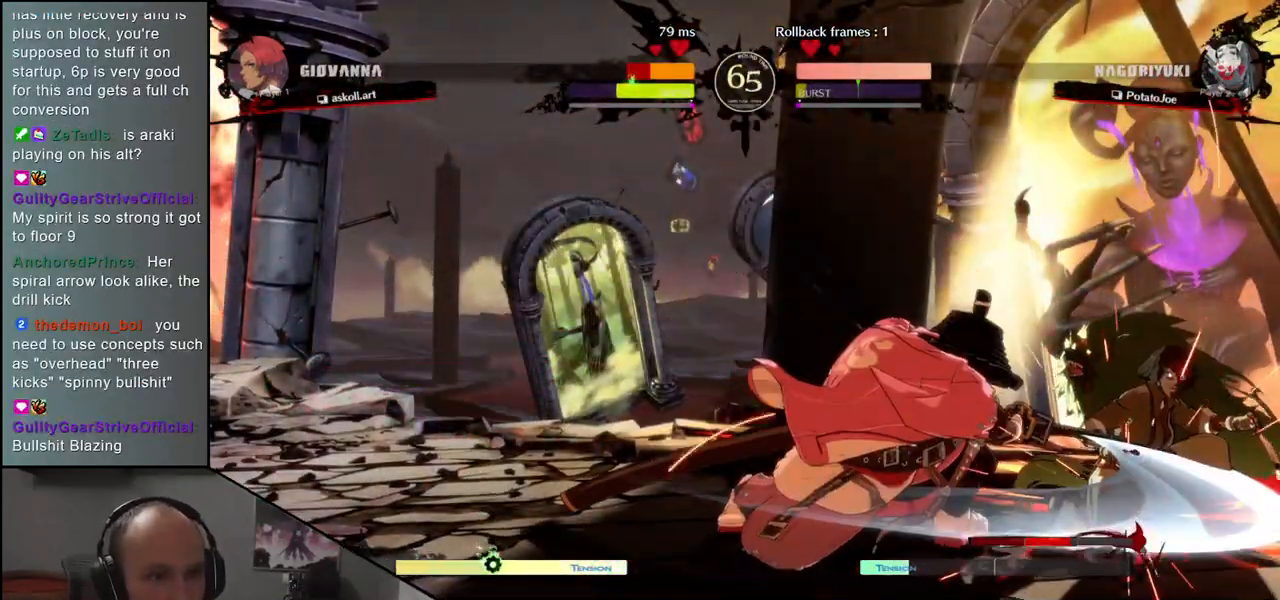
{"buttons": [], "left_stick": "left", "events": [[33, "L1", "up"], [133, "L1", "down"], [233, "L1", "up"], [450, "left_stick", "left"]]}
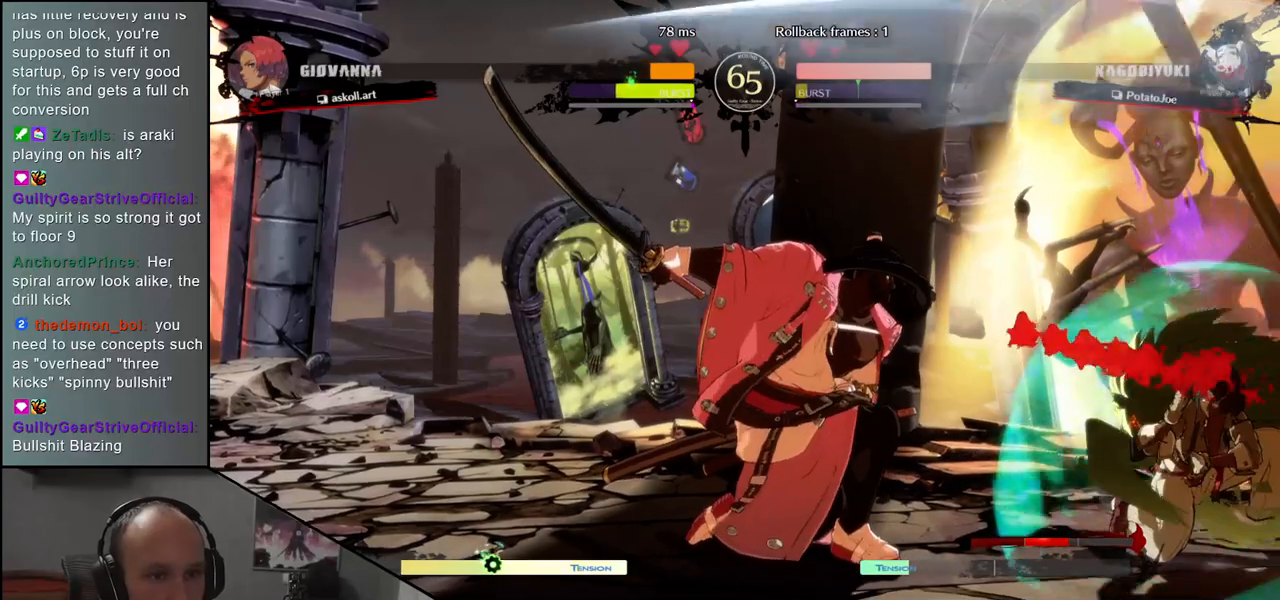
{"buttons": [], "left_stick": "left", "events": [[133, "left_stick", "down"], [217, "left_stick", "right"], [283, "CROSS", "down"], [283, "left_stick", "left"], [417, "CROSS", "up"]]}
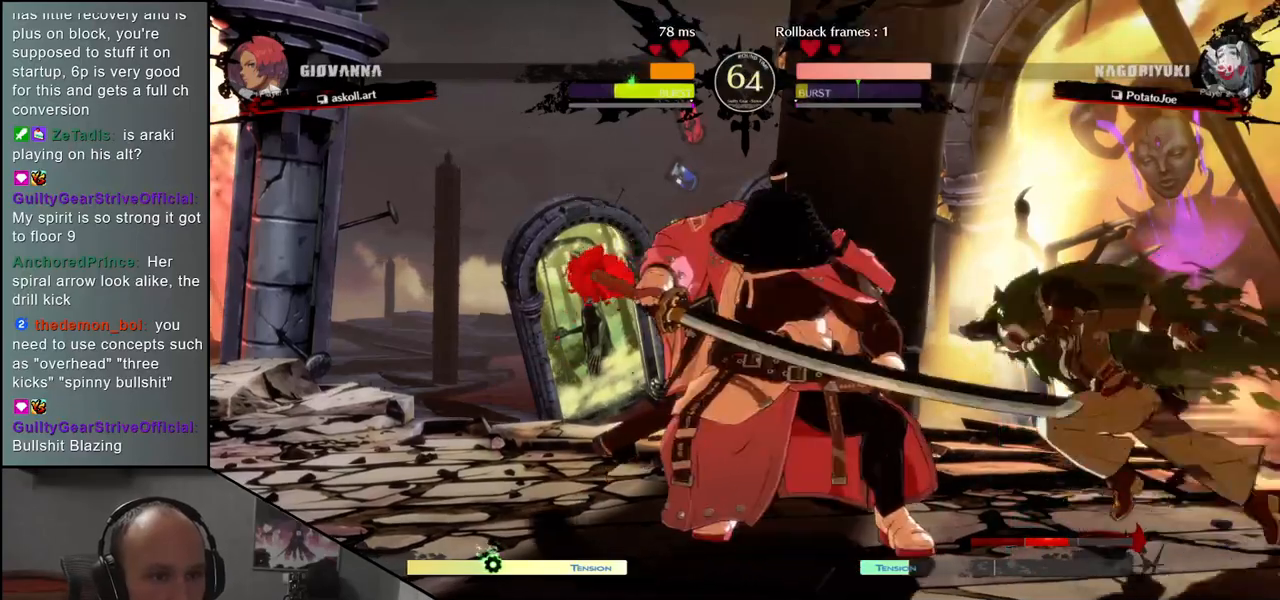
{"buttons": ["CIRCLE"], "left_stick": "left", "events": [[317, "CIRCLE", "down"], [367, "CIRCLE", "up"], [417, "CIRCLE", "down"]]}
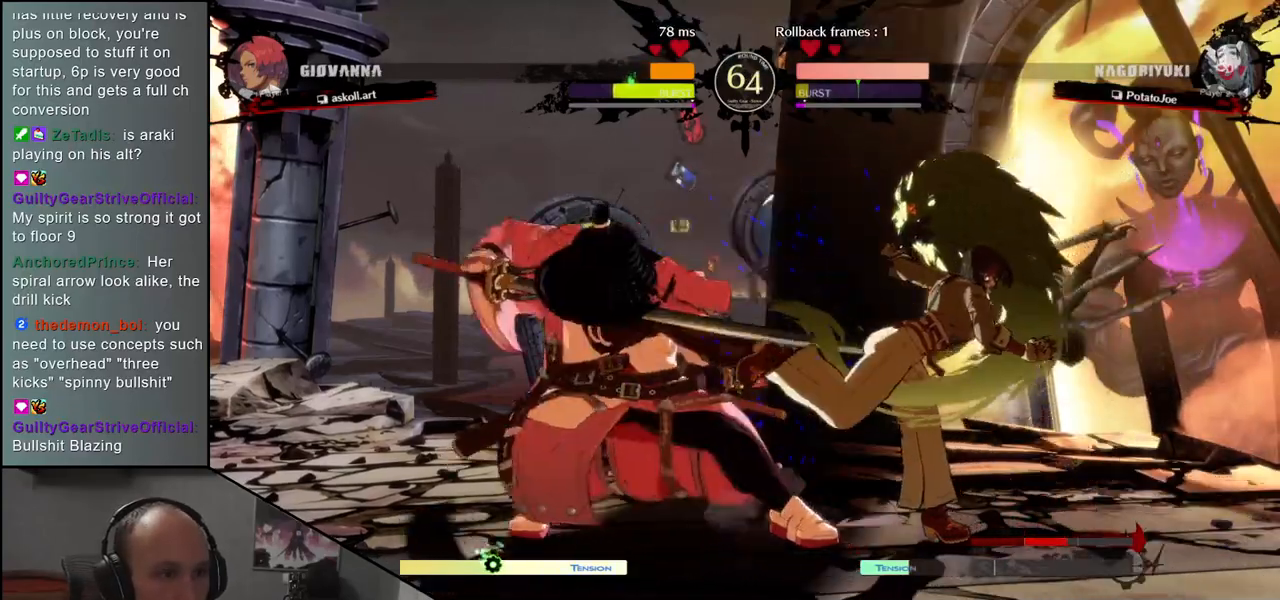
{"buttons": ["R1"], "left_stick": "down", "events": [[17, "CIRCLE", "up"], [117, "CIRCLE", "down"], [200, "CIRCLE", "up"], [367, "left_stick", "down"], [433, "R1", "down"]]}
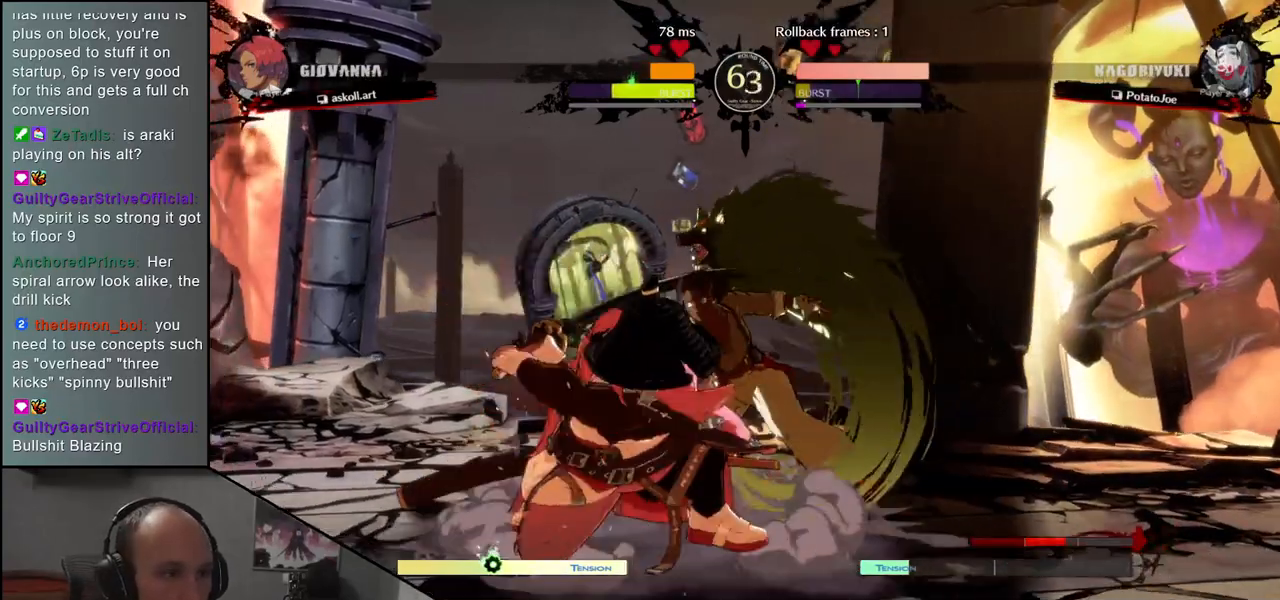
{"buttons": ["L1"], "left_stick": "center", "events": [[67, "R1", "up"], [217, "left_stick", "down-left"], [350, "left_stick", "center"], [417, "L1", "down"]]}
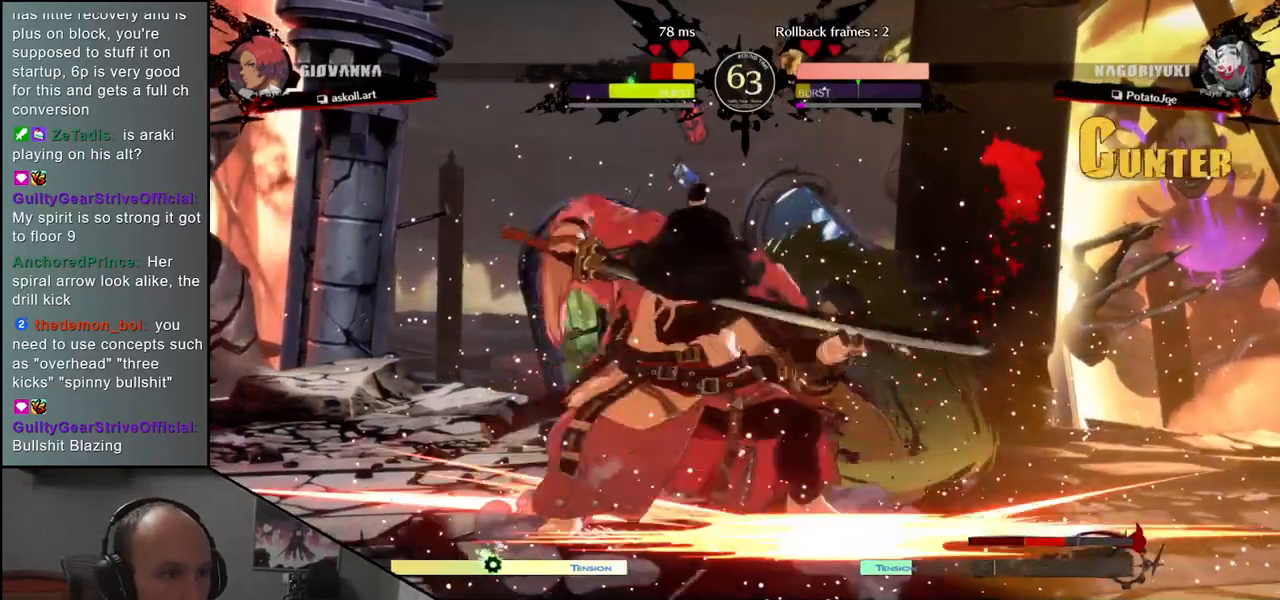
{"buttons": [], "left_stick": "left", "events": [[17, "L1", "up"], [83, "L1", "down"], [167, "L1", "up"], [317, "left_stick", "left"]]}
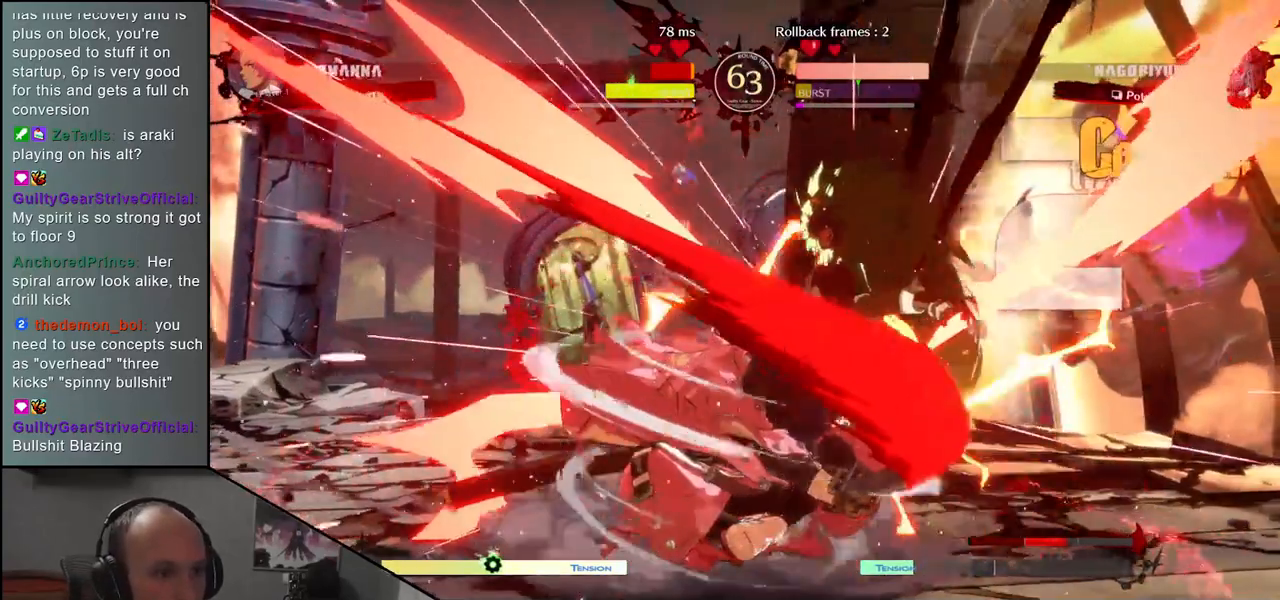
{"buttons": [], "left_stick": "left", "events": [[67, "left_stick", "down"], [117, "left_stick", "right"], [150, "CROSS", "down"], [217, "CROSS", "up"], [233, "left_stick", "center"], [483, "left_stick", "left"]]}
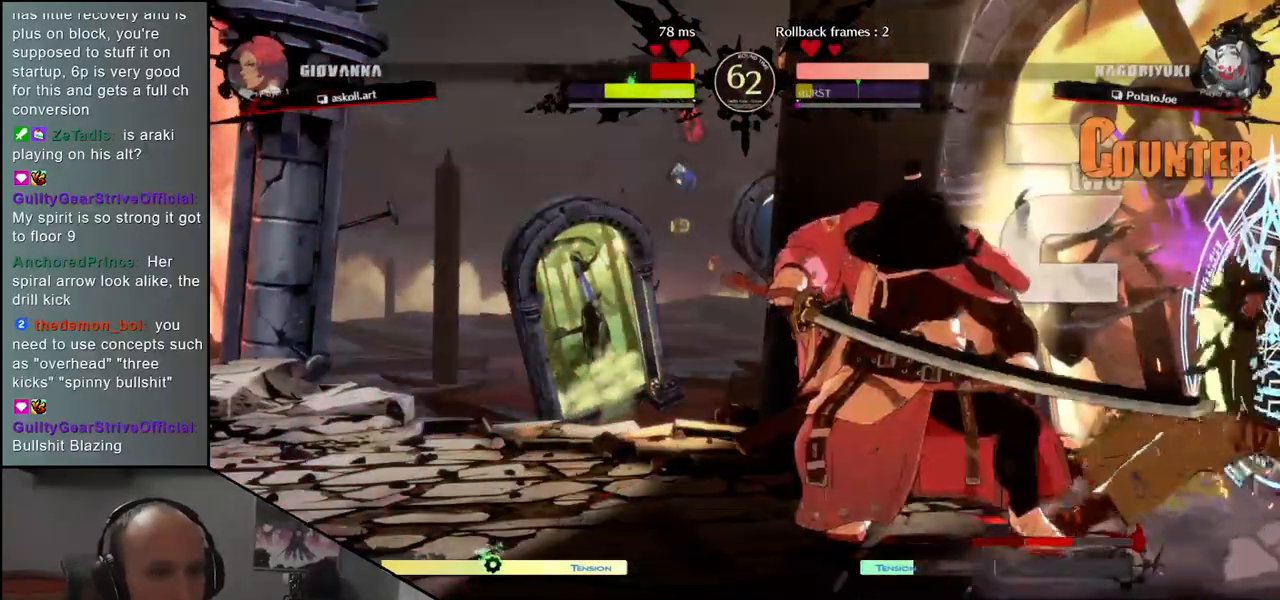
{"buttons": [], "left_stick": "down", "events": [[500, "left_stick", "down"]]}
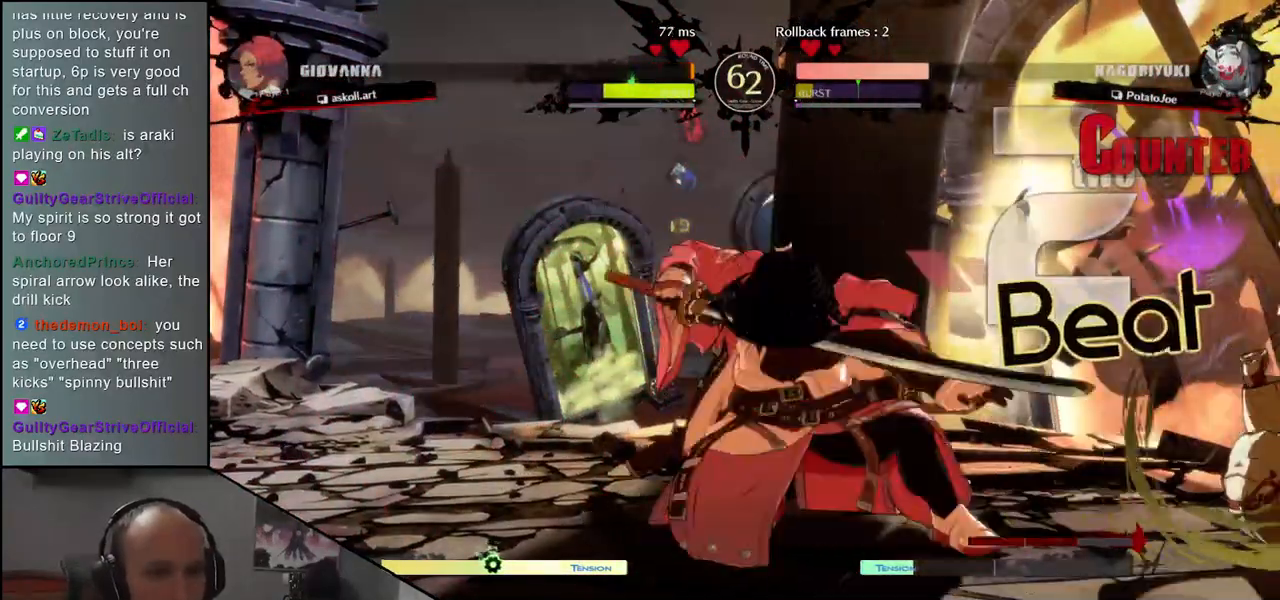
{"buttons": [], "left_stick": "left", "events": [[117, "left_stick", "left"], [150, "L1", "down"], [250, "L1", "up"], [250, "left_stick", "center"], [417, "left_stick", "left"]]}
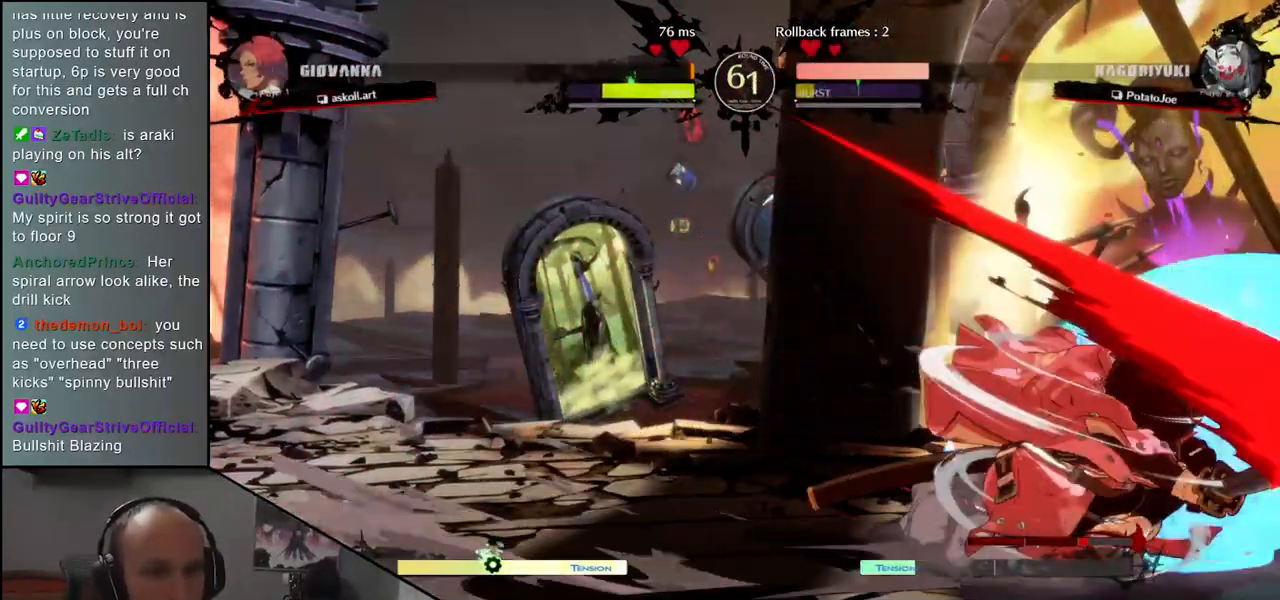
{"buttons": ["L1"], "left_stick": "down", "events": [[33, "left_stick", "down"], [100, "left_stick", "right"], [117, "L1", "down"], [150, "left_stick", "down"], [217, "L1", "up"], [250, "left_stick", "right"], [300, "L1", "down"], [317, "left_stick", "down"], [400, "L1", "up"], [400, "left_stick", "right"], [467, "left_stick", "down"], [483, "L1", "down"]]}
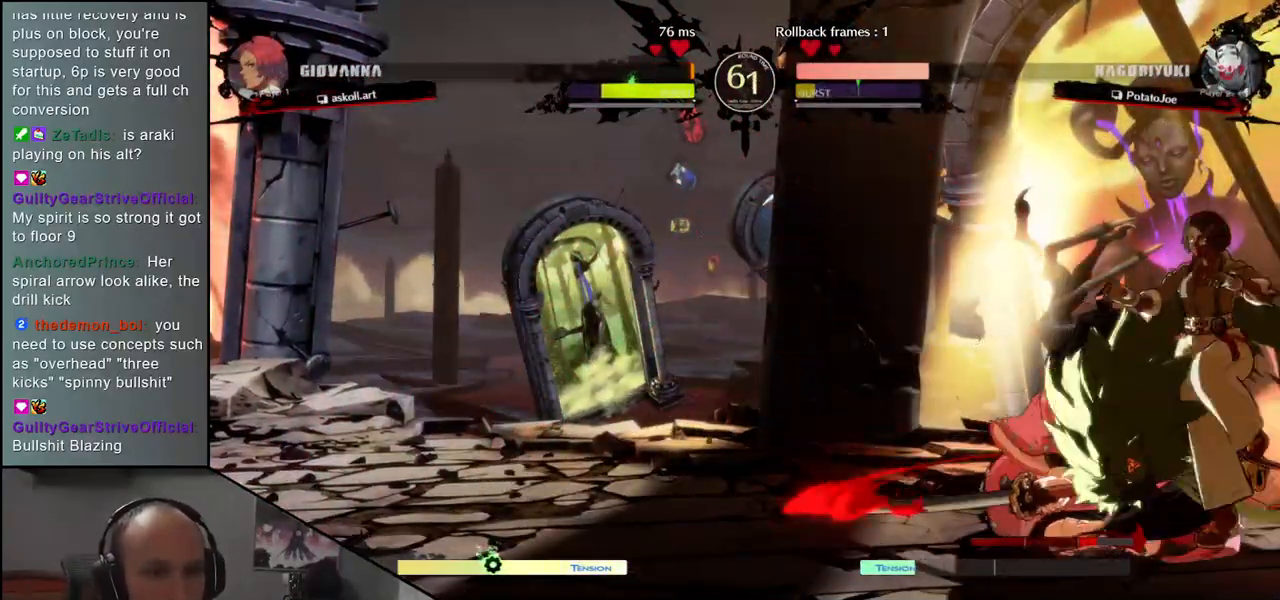
{"buttons": [], "left_stick": "left", "events": [[67, "left_stick", "right"], [100, "L1", "up"], [133, "left_stick", "down"], [183, "L1", "down"], [250, "left_stick", "right"], [283, "L1", "up"], [300, "left_stick", "down"], [417, "left_stick", "left"]]}
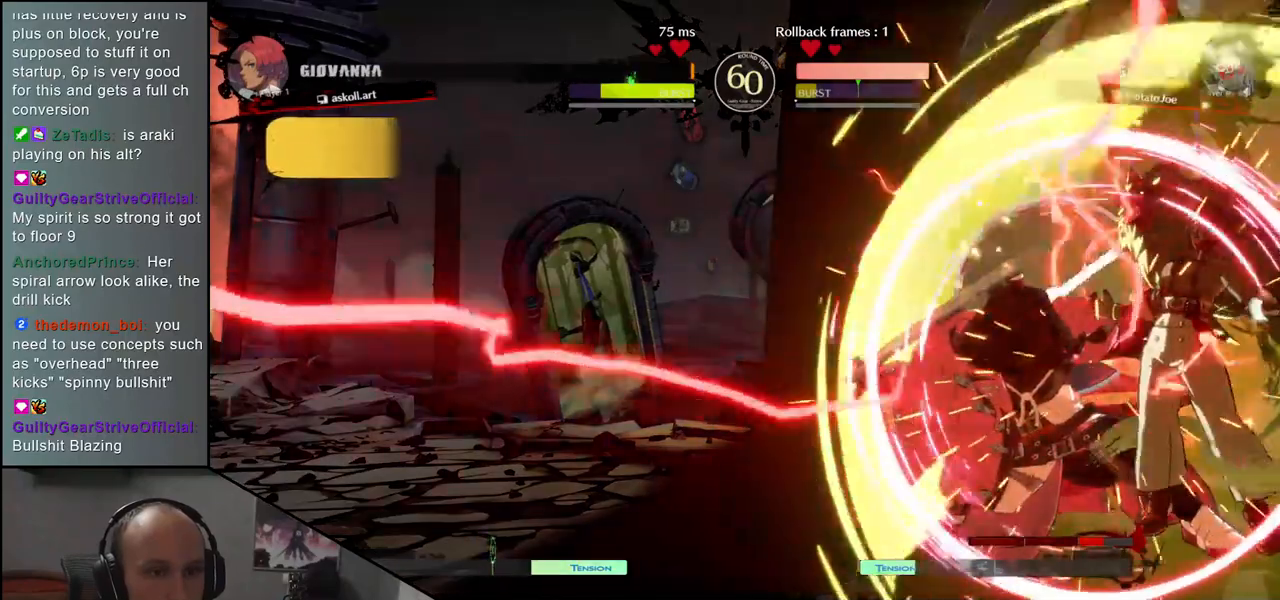
{"buttons": [], "left_stick": "left", "events": []}
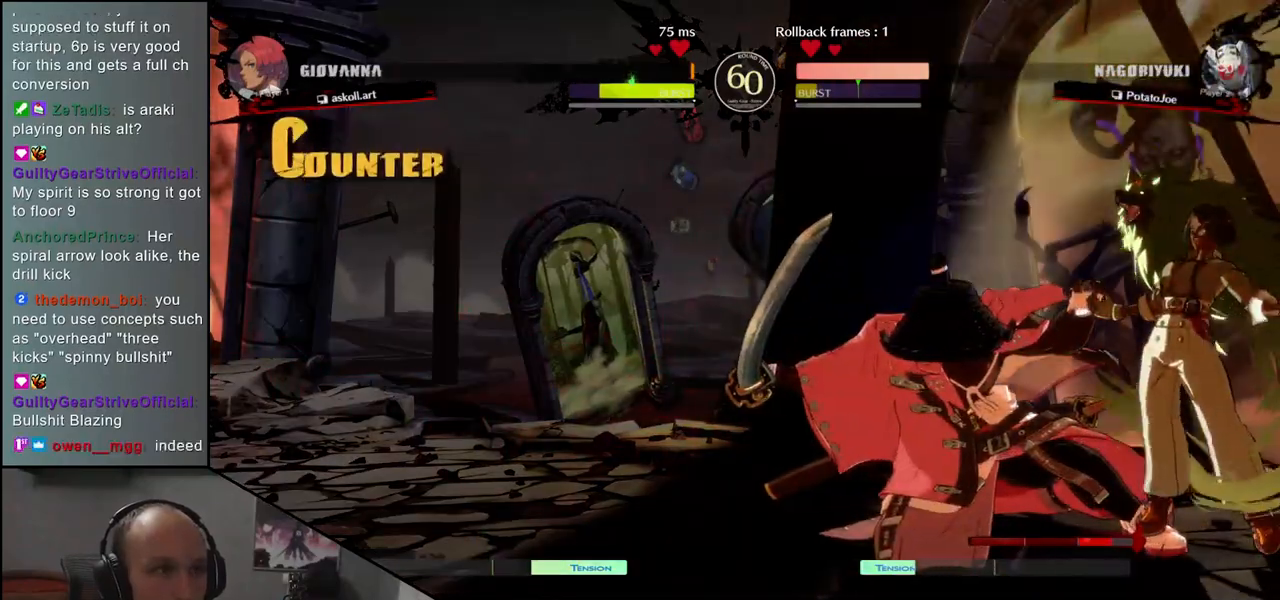
{"buttons": [], "left_stick": "down-left", "events": [[450, "left_stick", "down-left"]]}
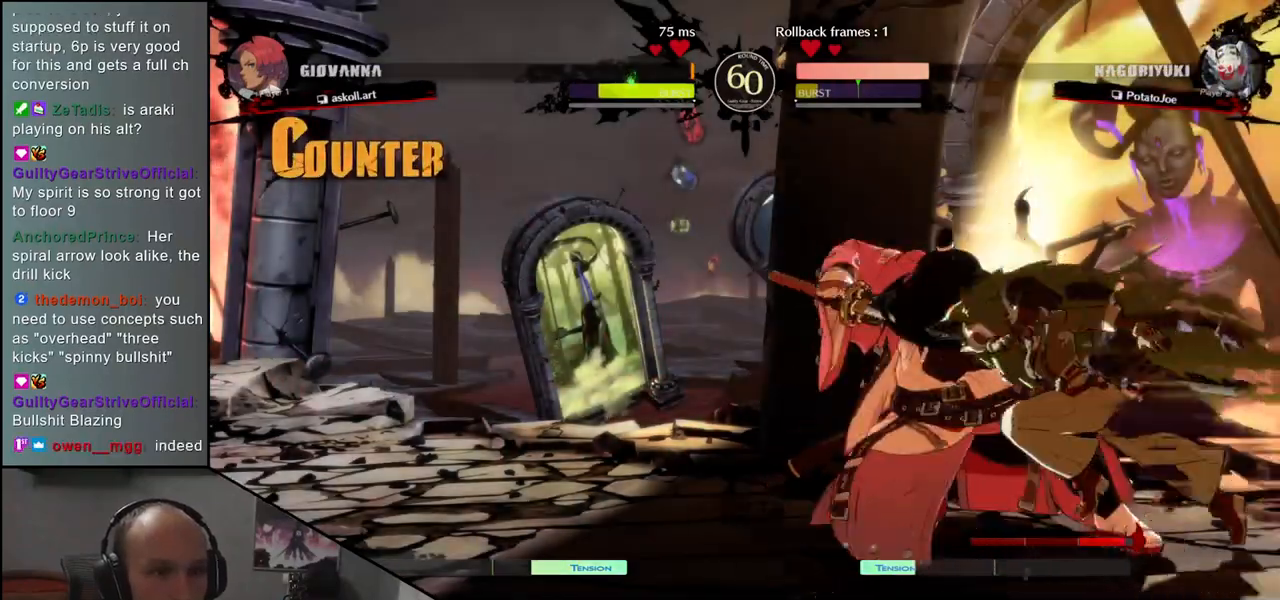
{"buttons": [], "left_stick": "center", "events": [[17, "R1", "down"], [117, "R1", "up"], [367, "left_stick", "center"], [383, "L1", "down"], [483, "L1", "up"]]}
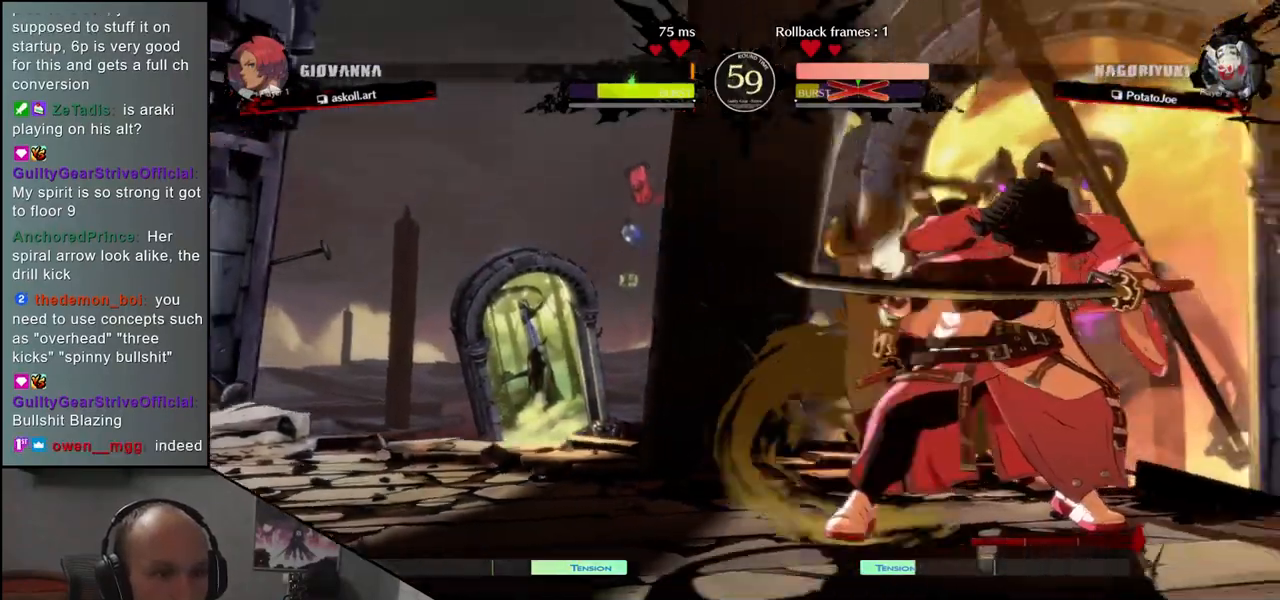
{"buttons": [], "left_stick": "center", "events": [[167, "L1", "down"], [167, "R1", "down"], [200, "L1", "up"], [250, "R1", "up"], [400, "R1", "down"], [417, "L1", "down"], [417, "TRIANGLE", "down"], [433, "L1", "up"], [450, "TRIANGLE", "up"], [483, "R1", "up"]]}
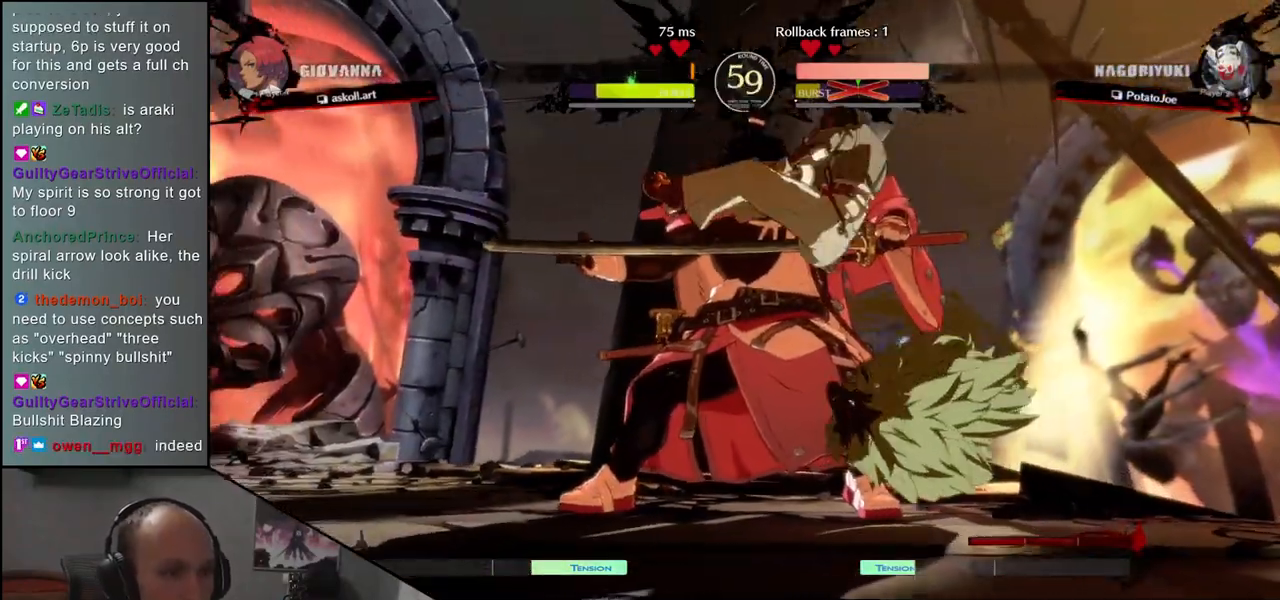
{"buttons": [], "left_stick": "center", "events": [[100, "L1", "down"], [100, "R1", "down"], [100, "TRIANGLE", "down"], [117, "L1", "up"], [133, "R1", "up"], [133, "TRIANGLE", "up"], [250, "R1", "down"], [250, "TRIANGLE", "down"], [267, "L1", "down"], [283, "TRIANGLE", "up"], [300, "L1", "up"], [300, "R1", "up"], [400, "L1", "down"], [400, "R1", "down"], [400, "TRIANGLE", "down"], [433, "L1", "up"], [433, "TRIANGLE", "up"], [450, "R1", "up"]]}
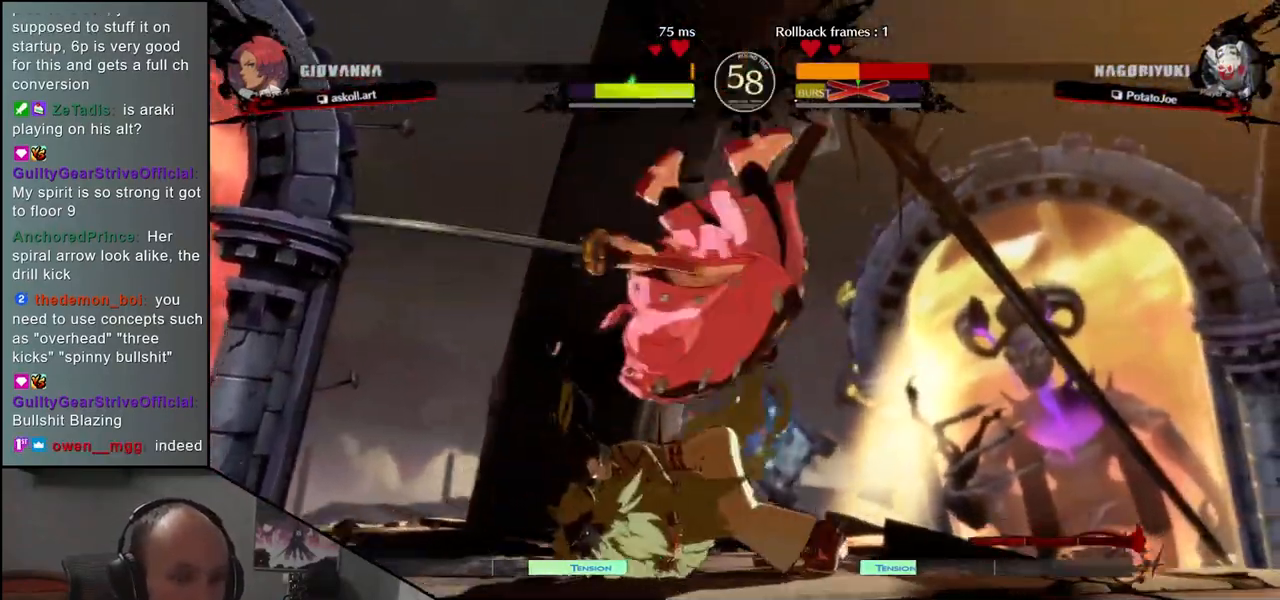
{"buttons": [], "left_stick": "center", "events": [[50, "L1", "down"], [50, "R1", "down"], [50, "TRIANGLE", "down"], [100, "L1", "up"], [117, "R1", "up"], [117, "TRIANGLE", "up"], [217, "L1", "down"], [217, "R1", "down"], [217, "TRIANGLE", "down"], [283, "L1", "up"], [300, "R1", "up"], [300, "TRIANGLE", "up"]]}
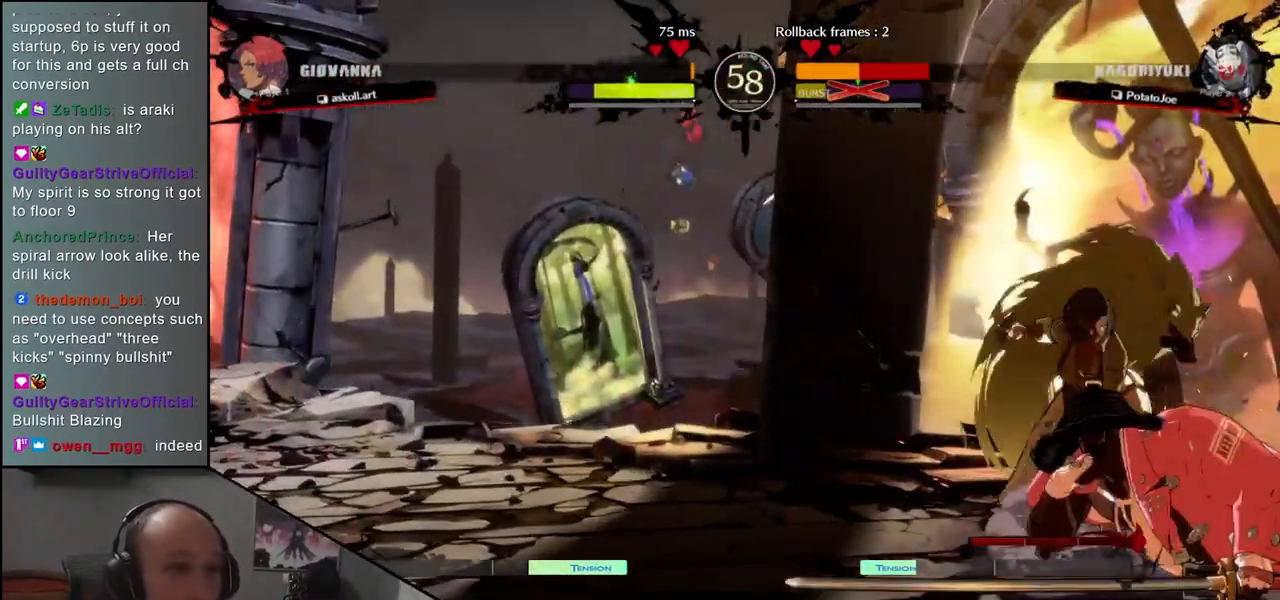
{"buttons": [], "left_stick": "right", "events": [[417, "left_stick", "right"]]}
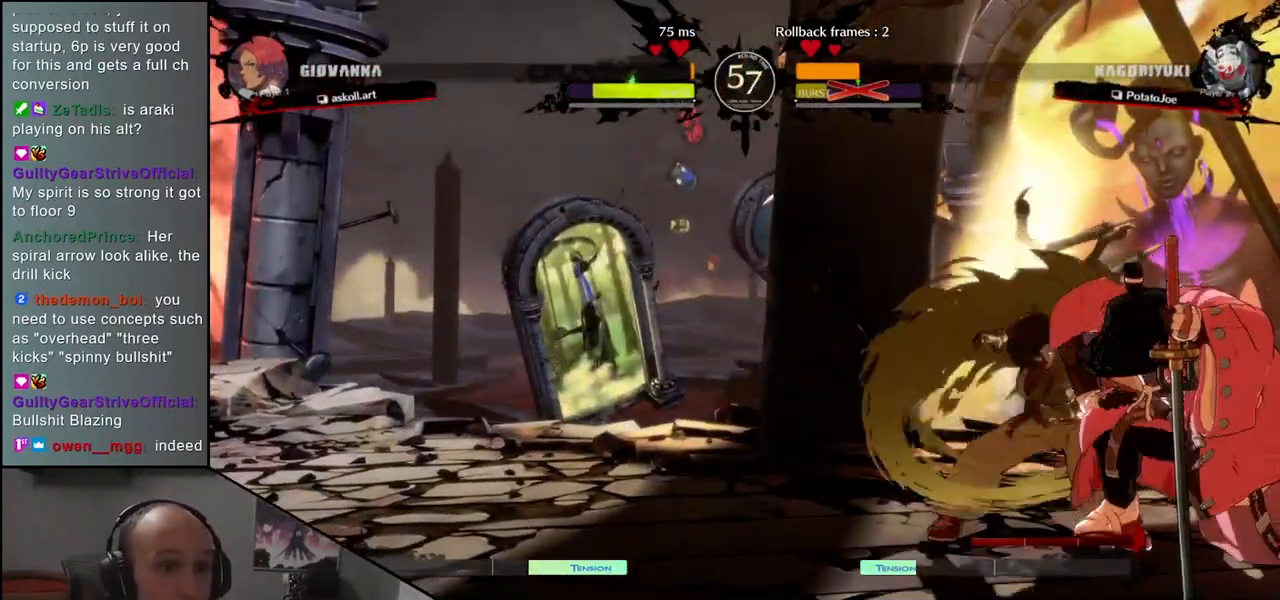
{"buttons": [], "left_stick": "down-right", "events": [[383, "left_stick", "down-right"]]}
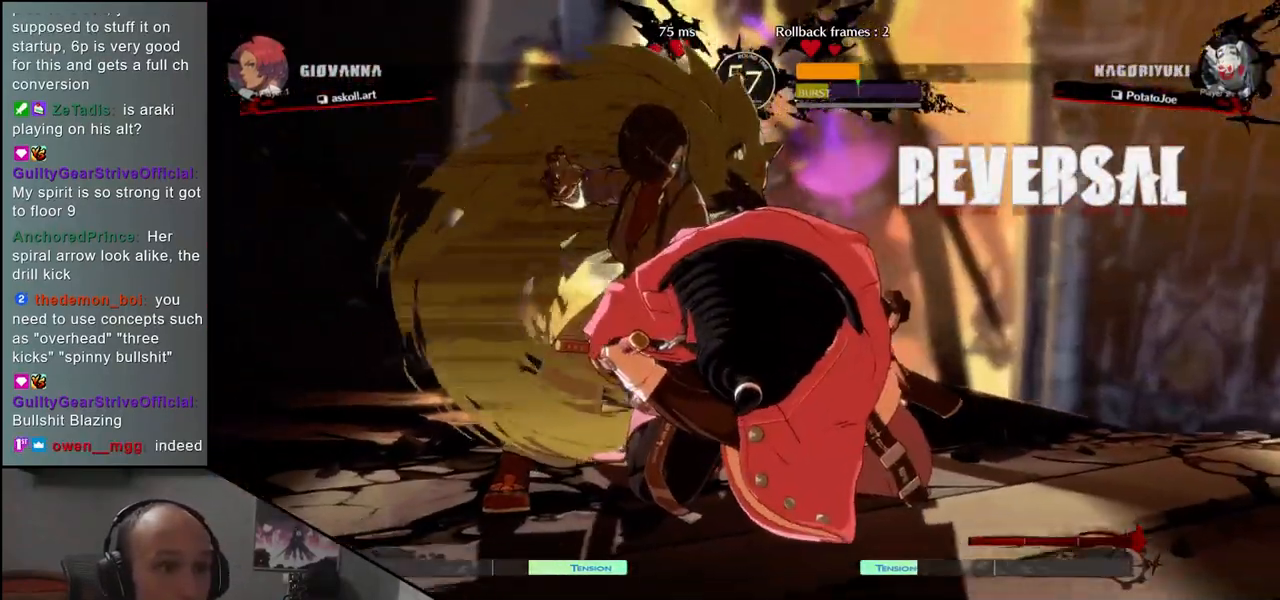
{"buttons": [], "left_stick": "center", "events": [[250, "left_stick", "center"]]}
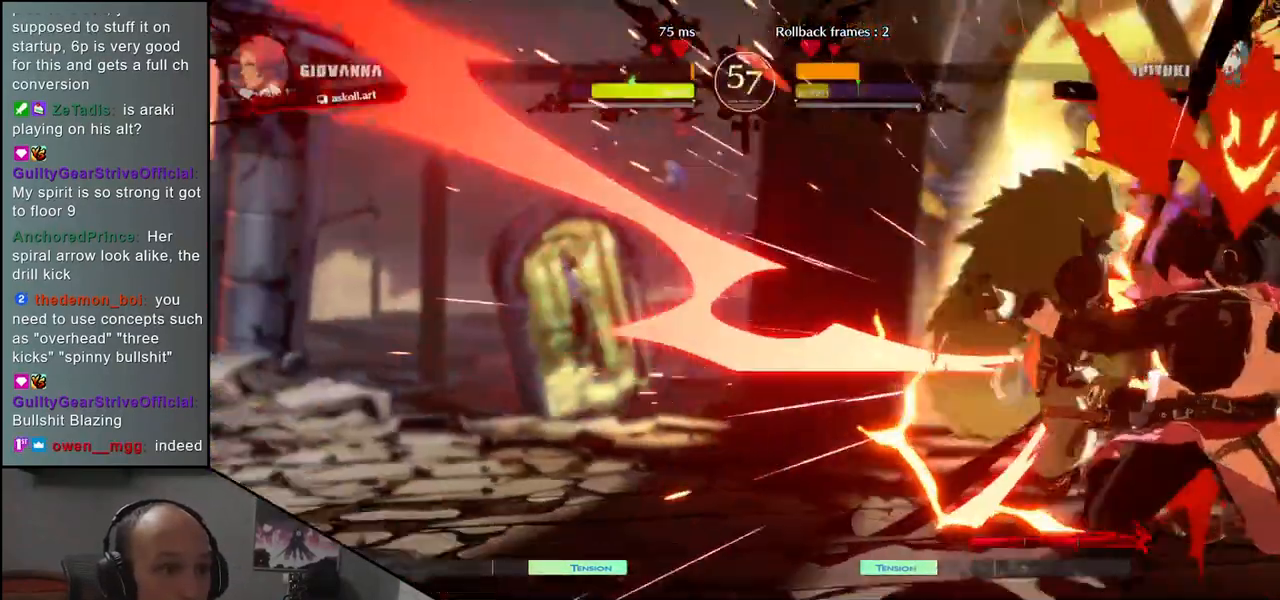
{"buttons": [], "left_stick": "center", "events": []}
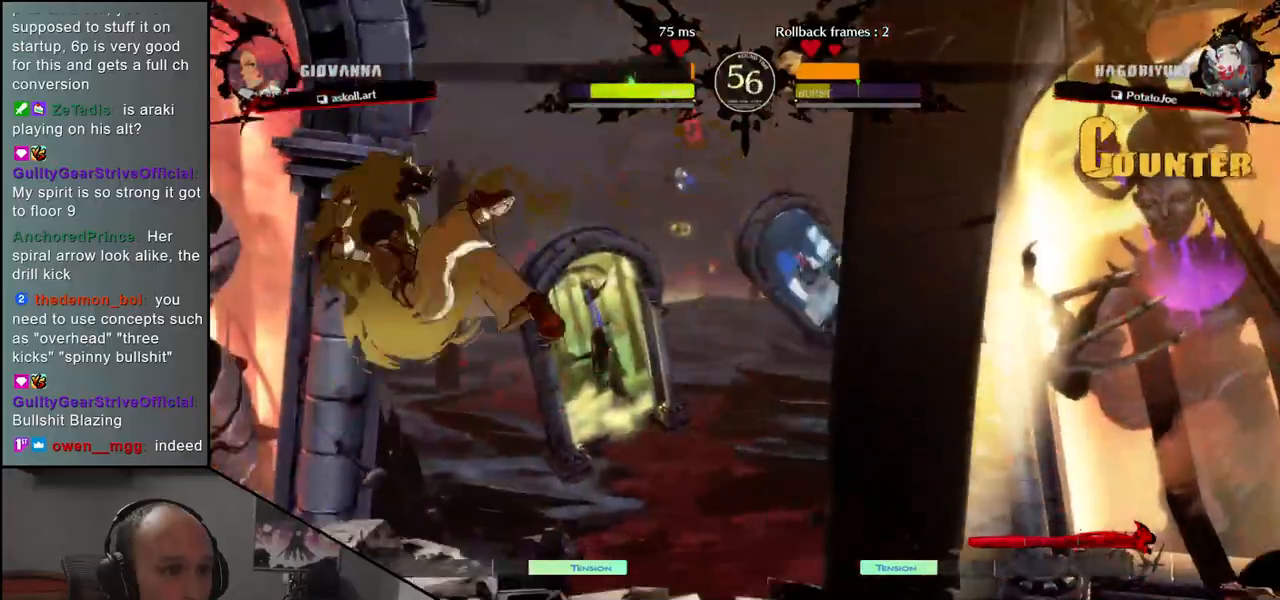
{"buttons": [], "left_stick": "left", "events": [[150, "left_stick", "right"], [367, "left_stick", "down"], [450, "left_stick", "left"]]}
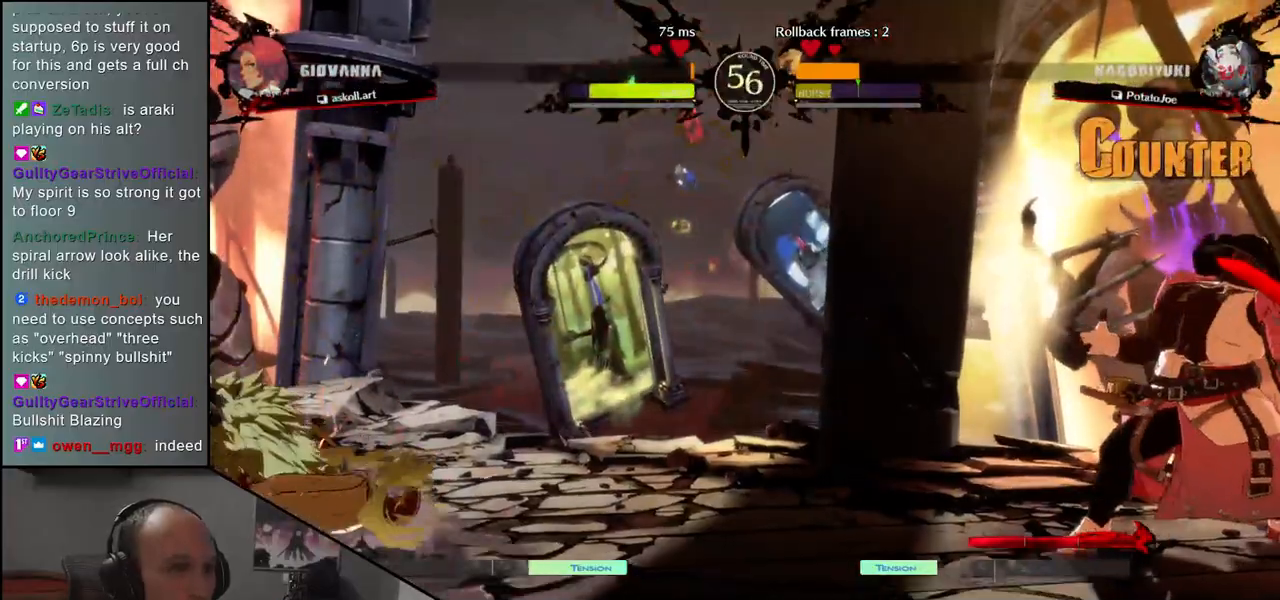
{"buttons": [], "left_stick": "down", "events": [[50, "left_stick", "up"], [117, "left_stick", "right"], [500, "left_stick", "down"]]}
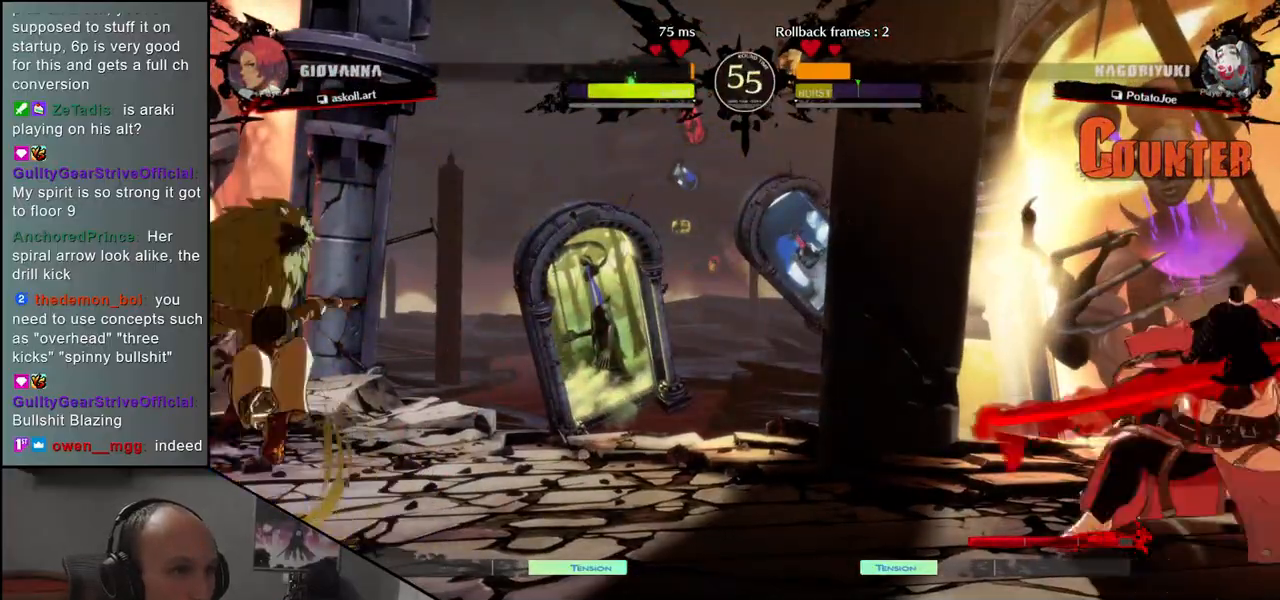
{"buttons": [], "left_stick": "right", "events": [[67, "left_stick", "left"], [150, "left_stick", "up"], [217, "left_stick", "right"], [317, "left_stick", "down"], [367, "left_stick", "right"]]}
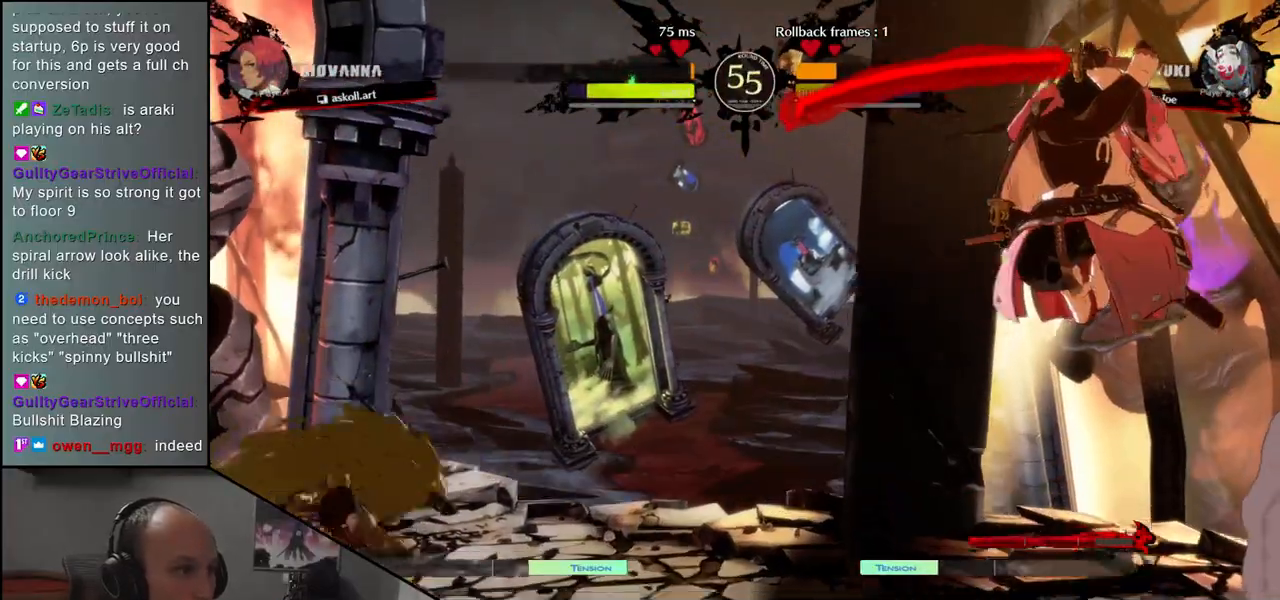
{"buttons": ["R1"], "left_stick": "center", "events": [[133, "R1", "down"], [167, "left_stick", "center"], [200, "R1", "up"], [300, "R1", "down"], [383, "R1", "up"], [483, "R1", "down"]]}
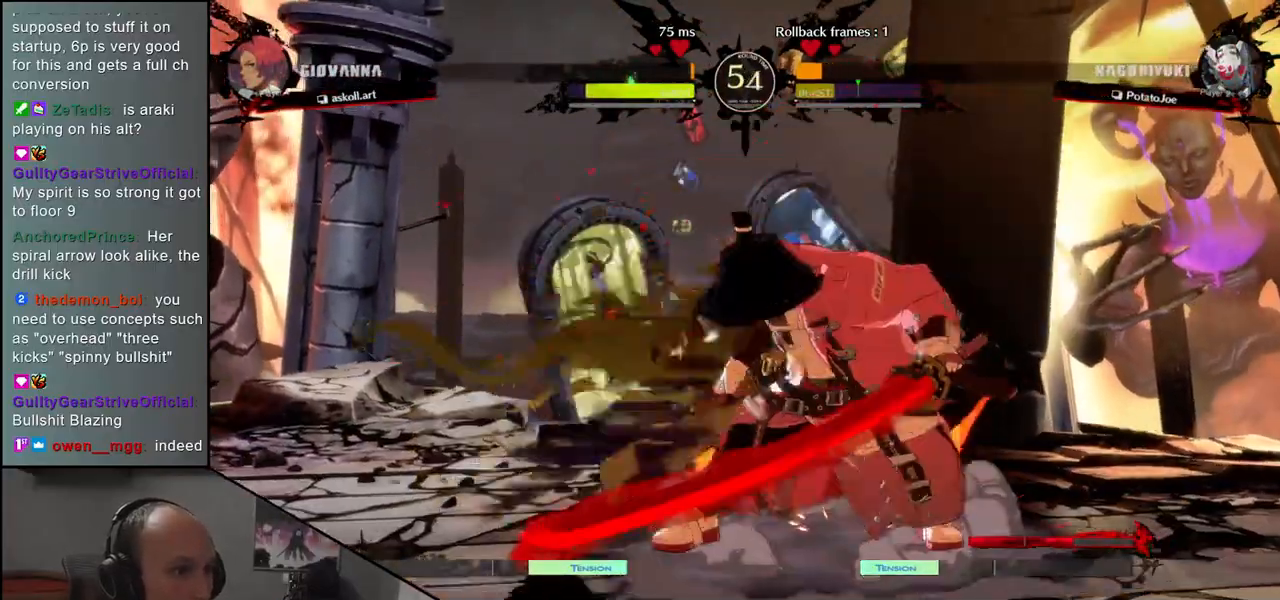
{"buttons": [], "left_stick": "right", "events": [[50, "R1", "up"], [133, "R1", "down"], [217, "R1", "up"], [300, "R1", "down"], [367, "left_stick", "right"], [400, "R1", "up"]]}